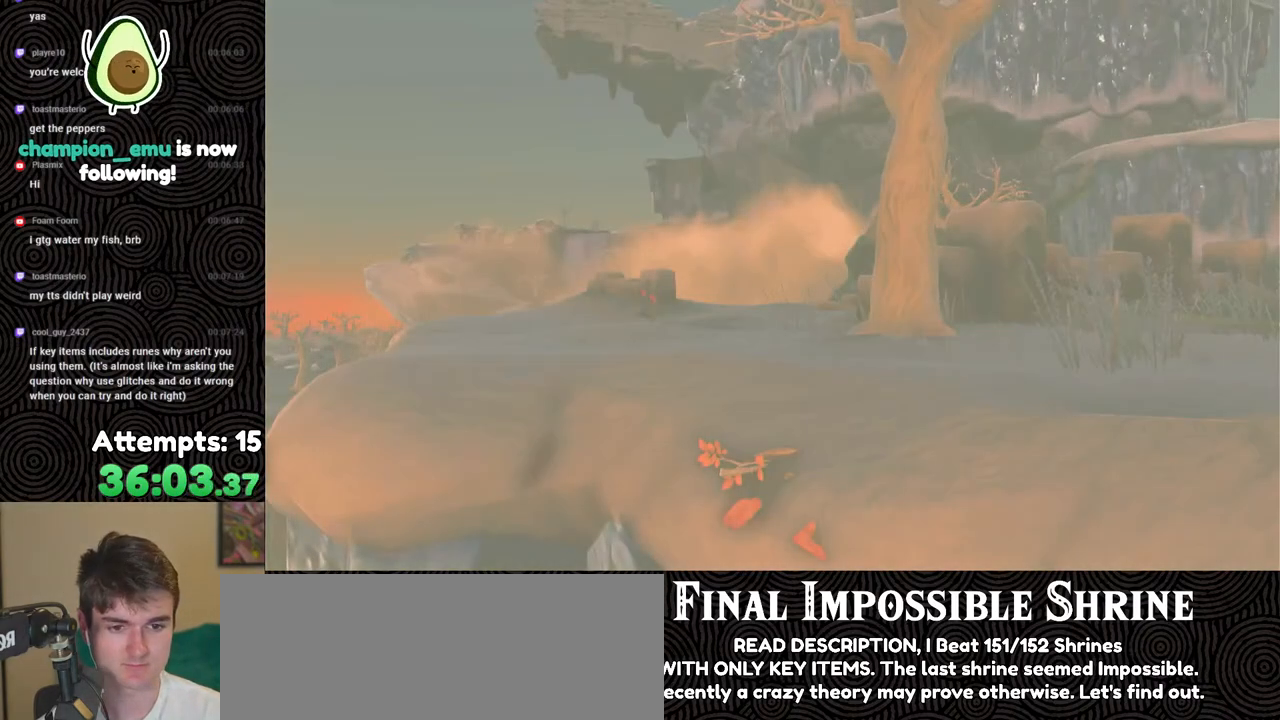
Gameplay with a controller (Nintendo layout); each line is a JSON object with the inputs held at the frame after it. "events" lists button and stick changes between this image and that frame as [ms after this image, input, new state], when the widget could be followed in between. Not read: L3 R3.
{"buttons": [], "left_stick": "center", "right_stick": "down-left", "events": [[300, "right_stick", "down-left"]]}
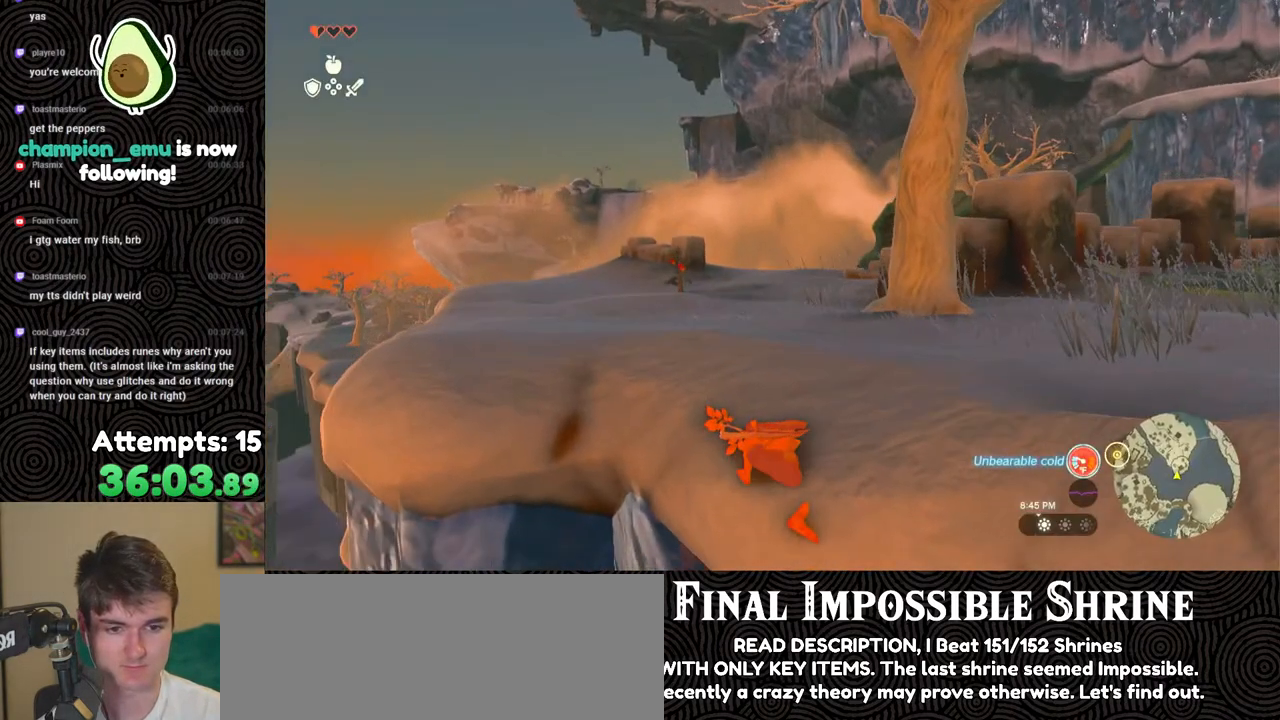
{"buttons": [], "left_stick": "center", "right_stick": "left", "events": [[350, "right_stick", "left"]]}
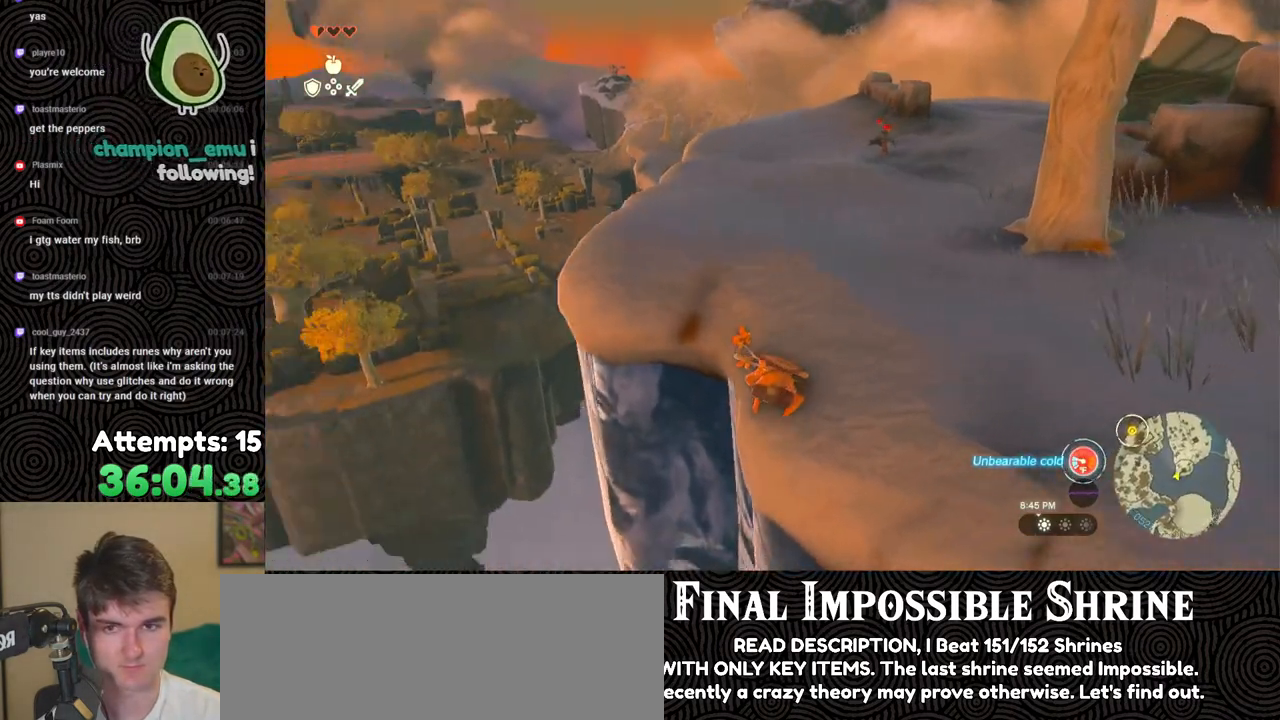
{"buttons": [], "left_stick": "center", "right_stick": "center", "events": [[283, "right_stick", "center"], [350, "START", "down"], [483, "START", "up"]]}
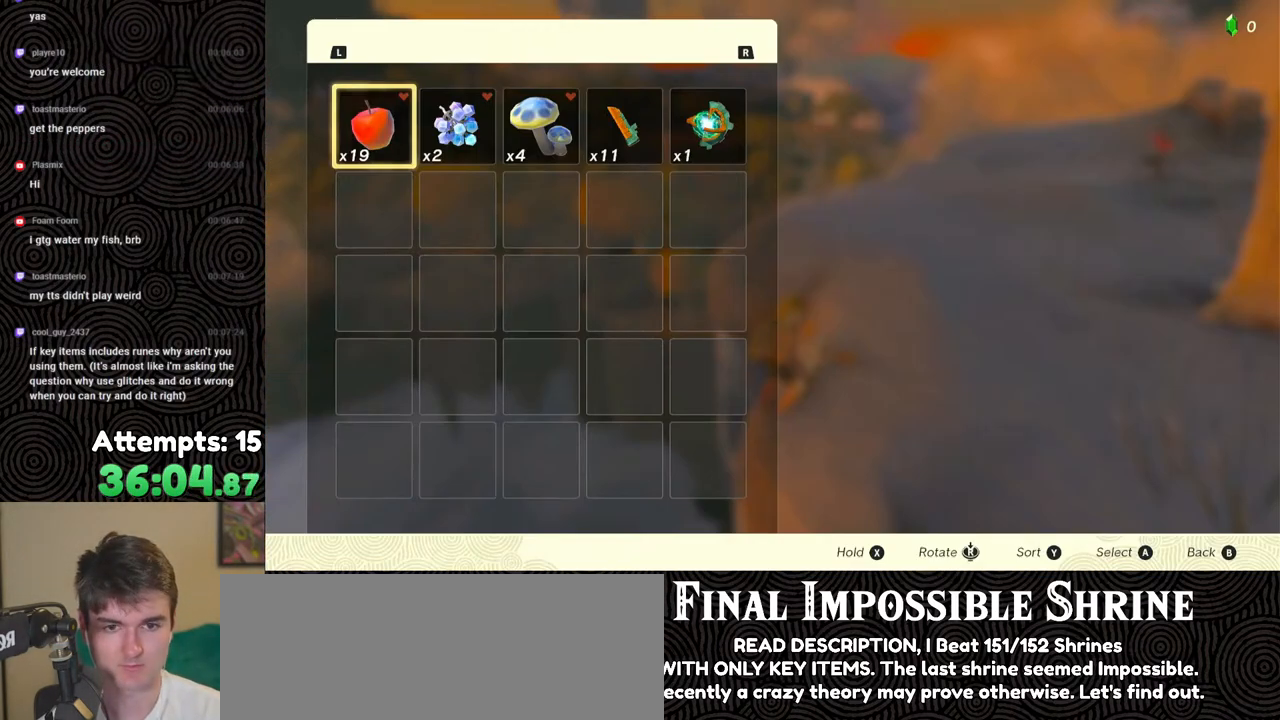
{"buttons": [], "left_stick": "center", "right_stick": "center", "events": []}
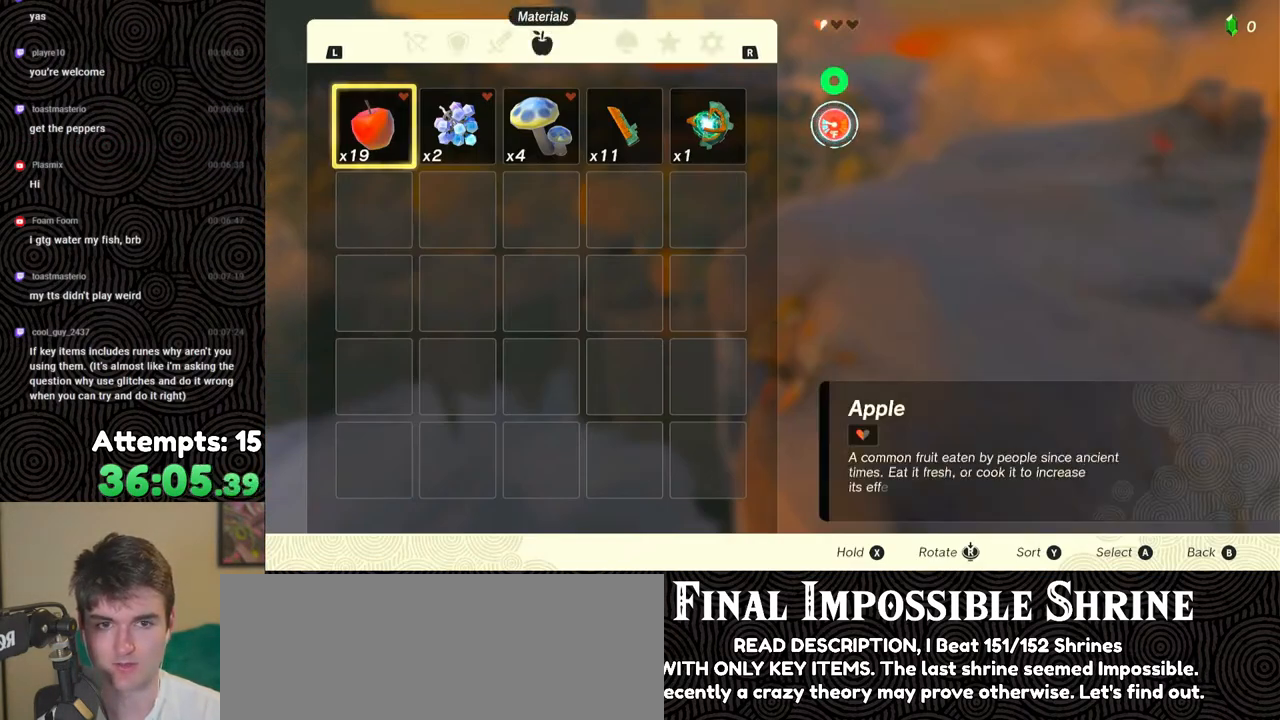
{"buttons": ["A"], "left_stick": "center", "right_stick": "center", "events": [[100, "A", "down"], [217, "A", "up"], [450, "A", "down"]]}
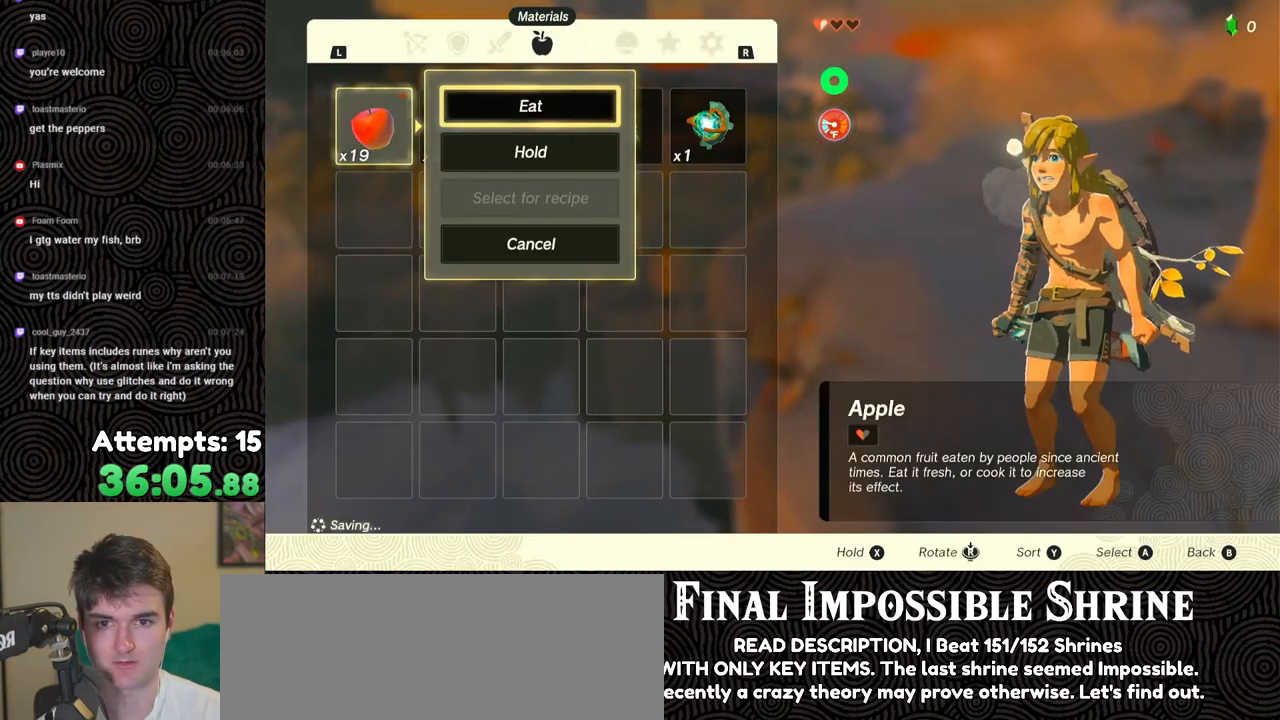
{"buttons": [], "left_stick": "center", "right_stick": "center", "events": [[67, "A", "up"]]}
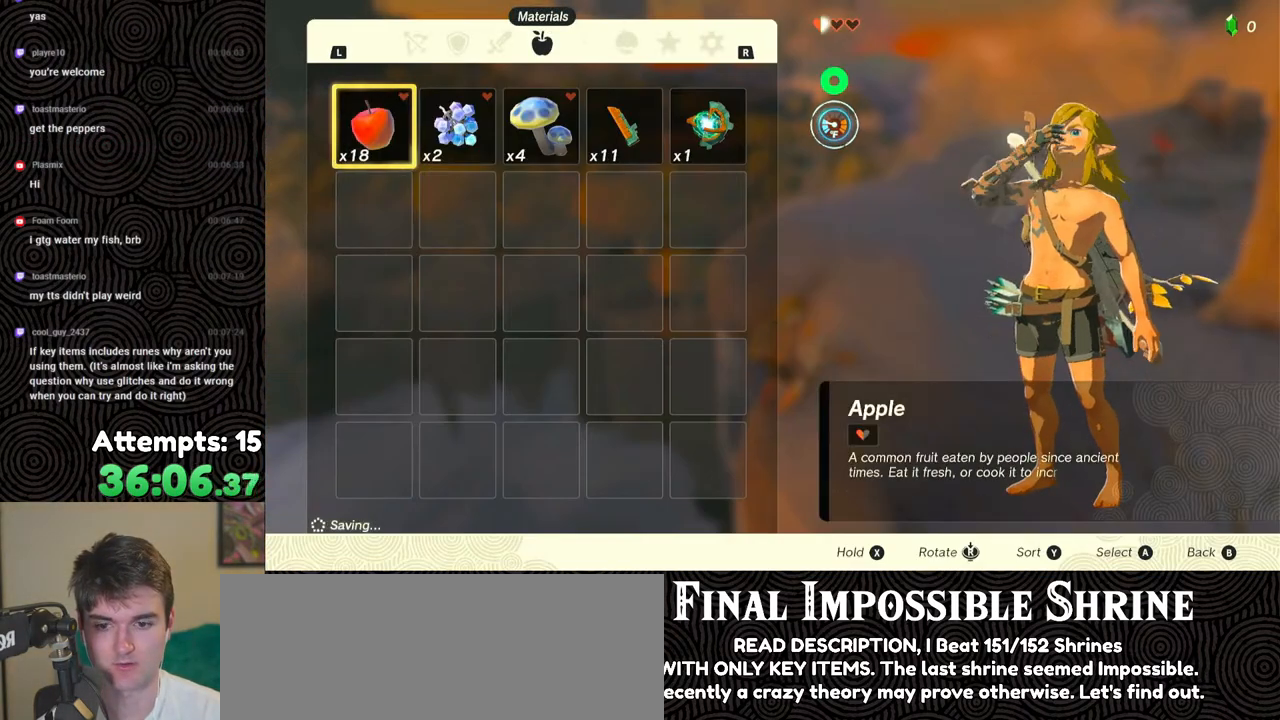
{"buttons": [], "left_stick": "center", "right_stick": "center", "events": [[400, "R1", "down"], [500, "R1", "up"]]}
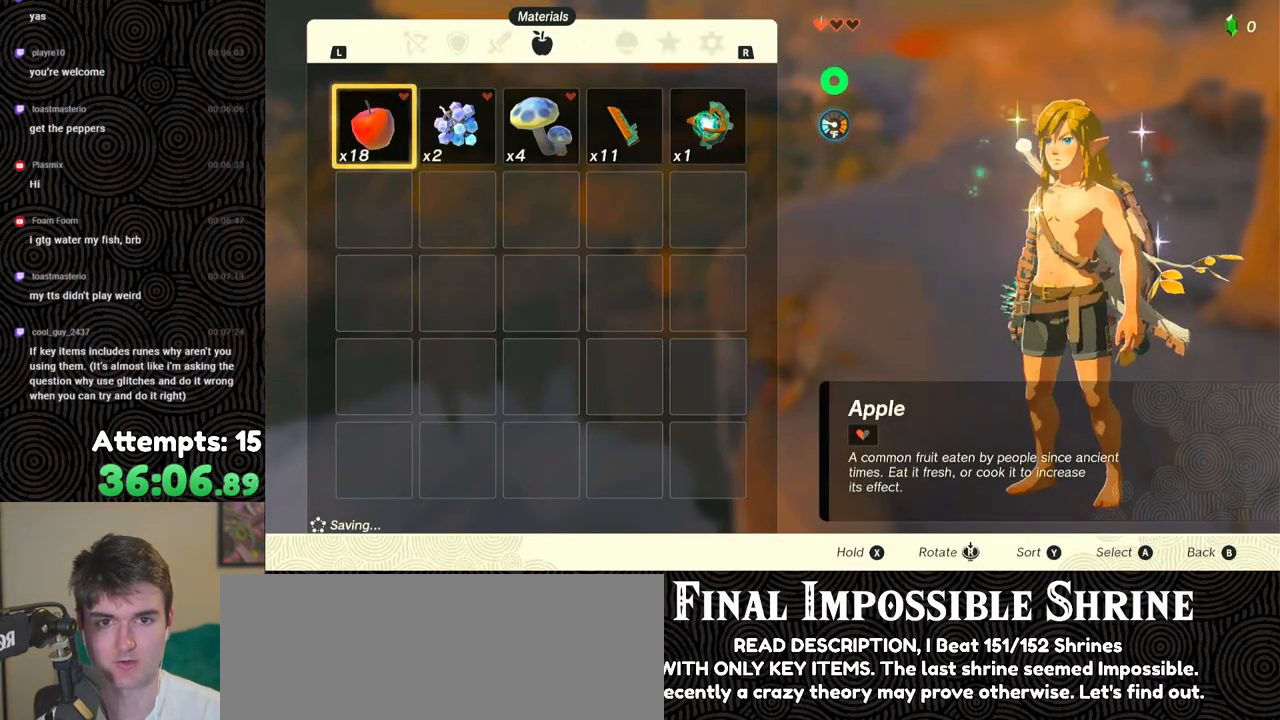
{"buttons": ["DPAD_DOWN"], "left_stick": "center", "right_stick": "center", "events": [[83, "R1", "down"], [133, "R1", "up"], [233, "R1", "down"], [300, "R1", "up"], [367, "R1", "down"], [450, "R1", "up"], [483, "DPAD_DOWN", "down"]]}
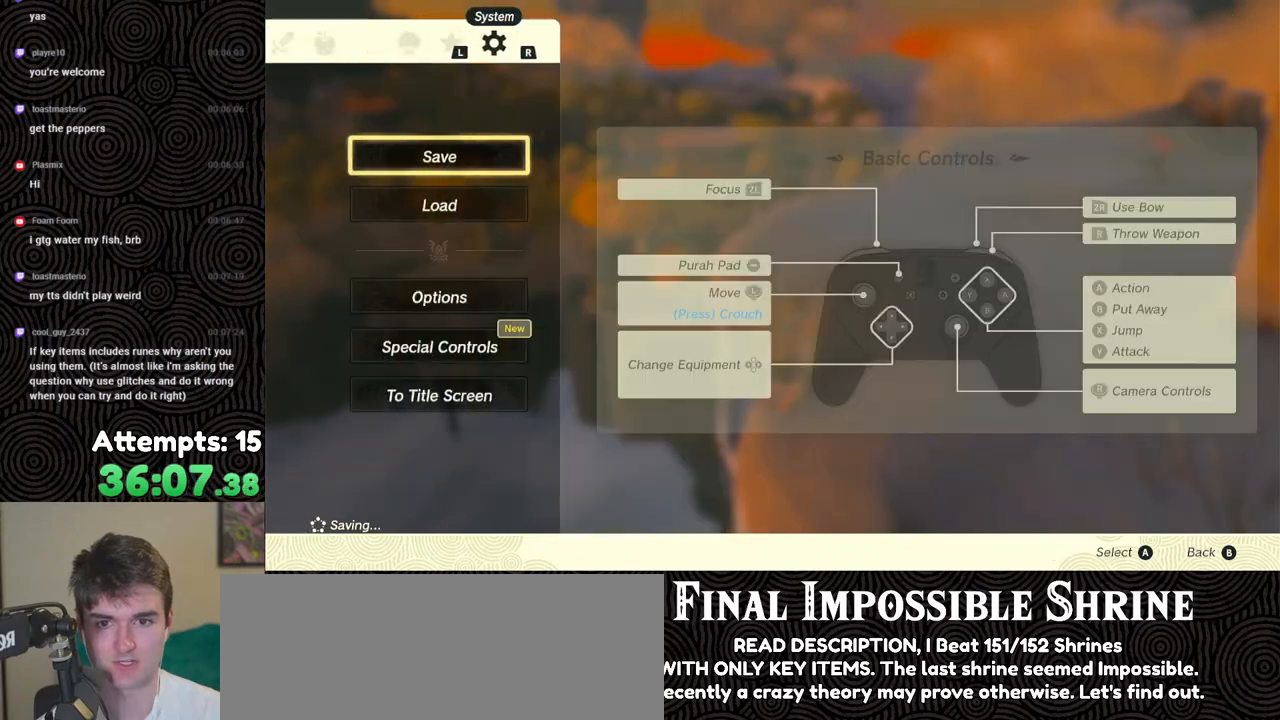
{"buttons": [], "left_stick": "center", "right_stick": "center", "events": [[100, "DPAD_DOWN", "up"], [117, "A", "down"], [200, "A", "up"]]}
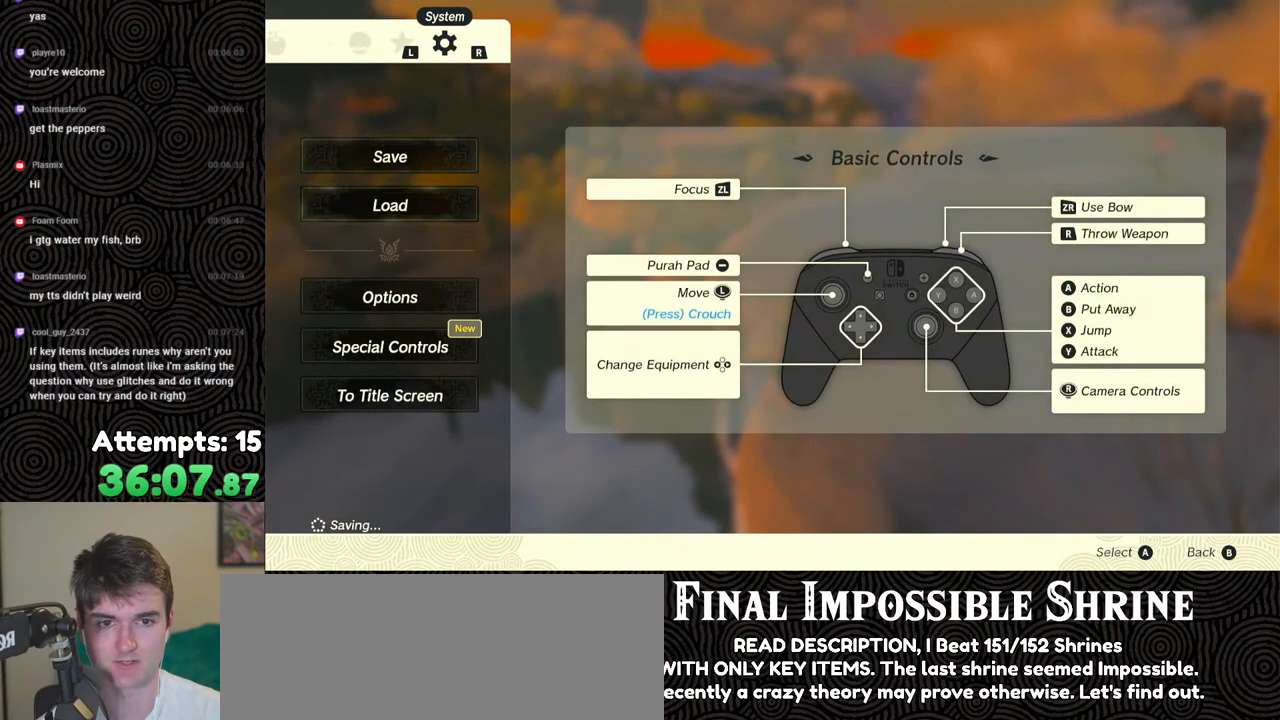
{"buttons": [], "left_stick": "center", "right_stick": "center", "events": []}
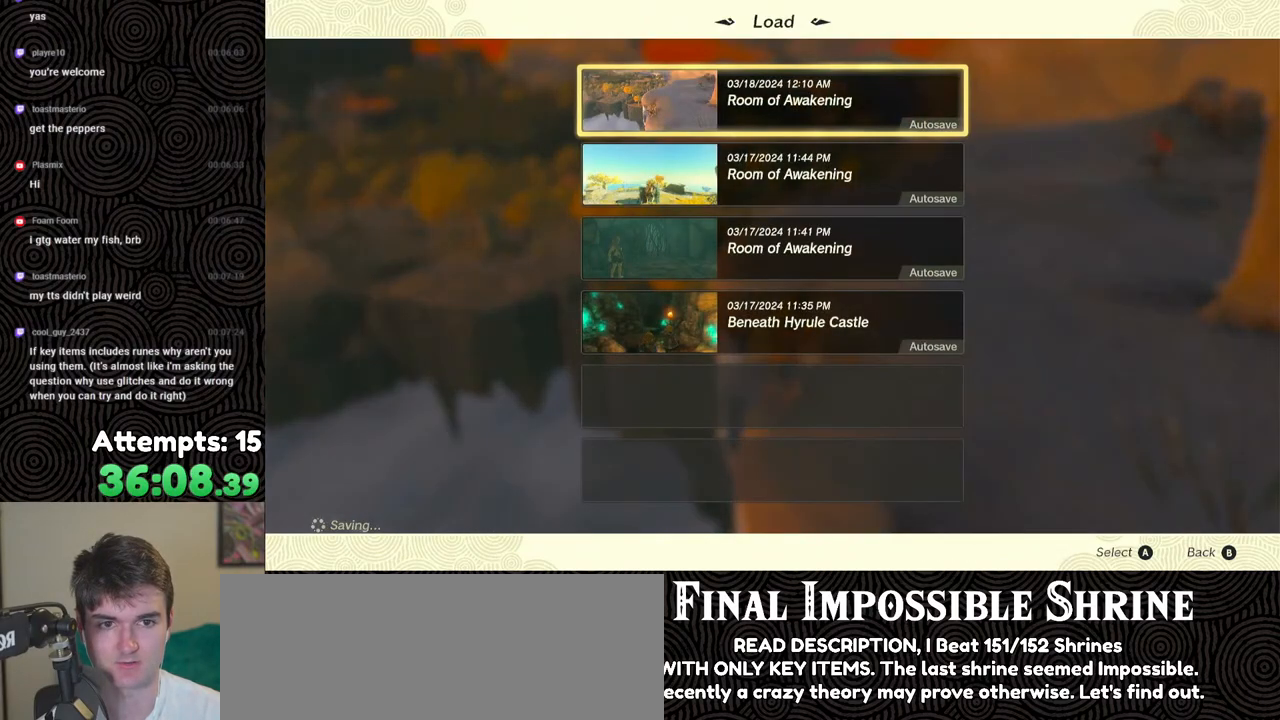
{"buttons": [], "left_stick": "center", "right_stick": "center", "events": []}
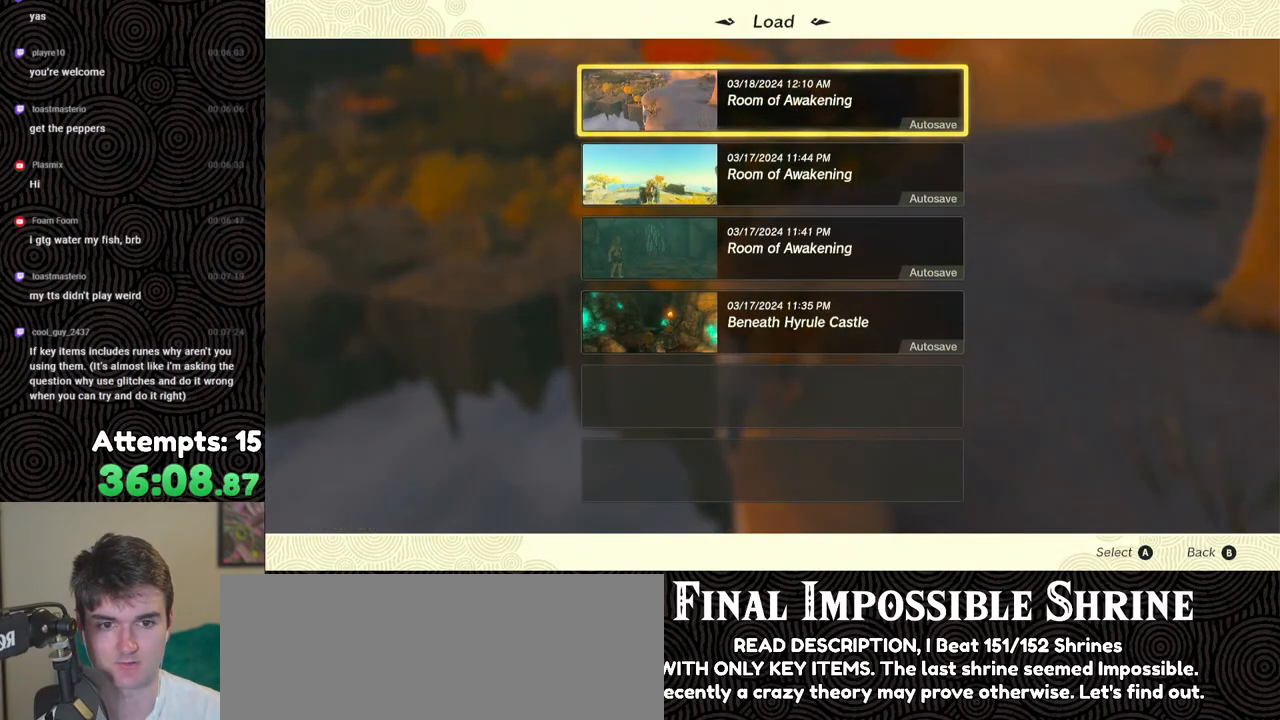
{"buttons": ["B"], "left_stick": "center", "right_stick": "center", "events": [[450, "B", "down"]]}
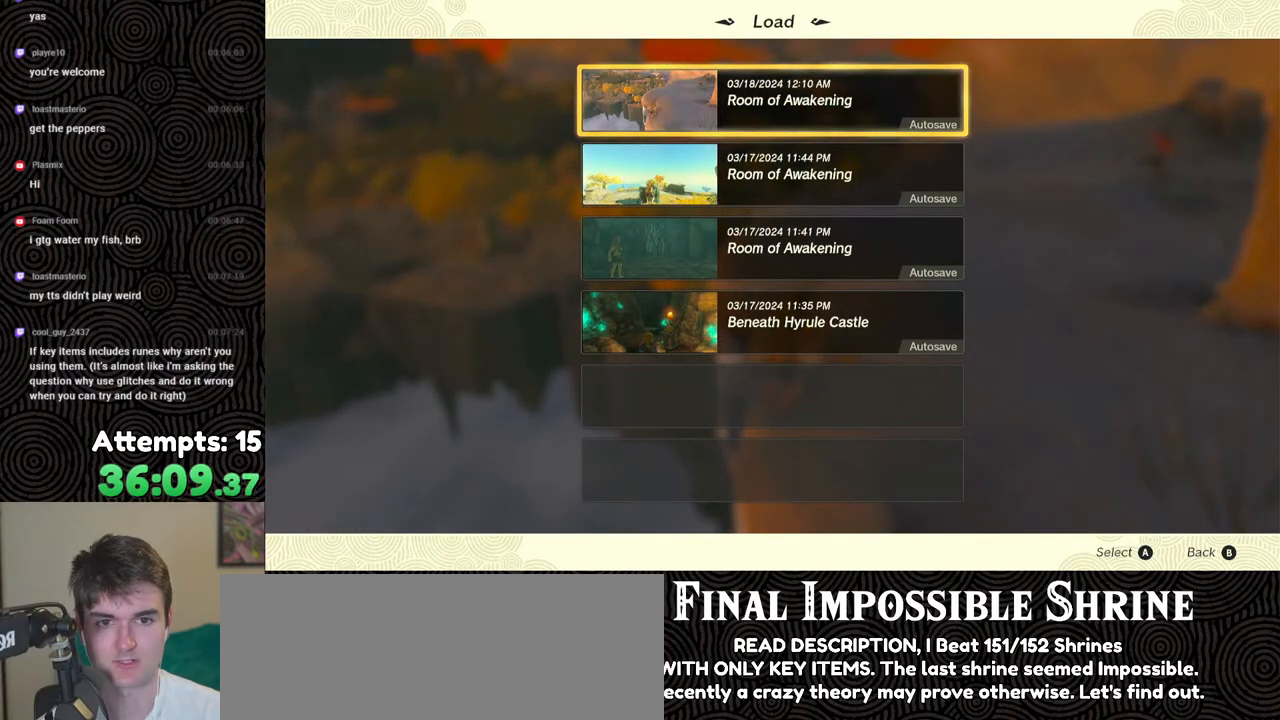
{"buttons": [], "left_stick": "center", "right_stick": "center", "events": [[67, "B", "up"]]}
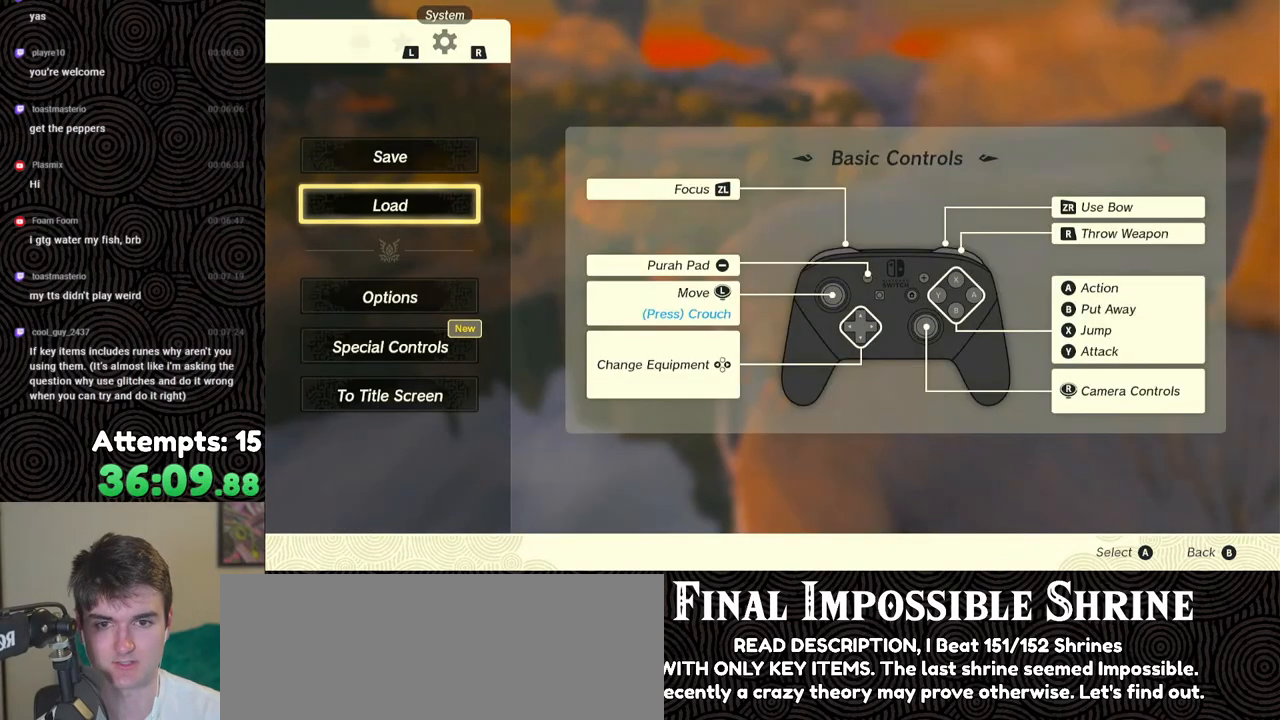
{"buttons": ["L1"], "left_stick": "center", "right_stick": "center", "events": [[183, "L1", "down"], [317, "L1", "up"], [433, "L1", "down"]]}
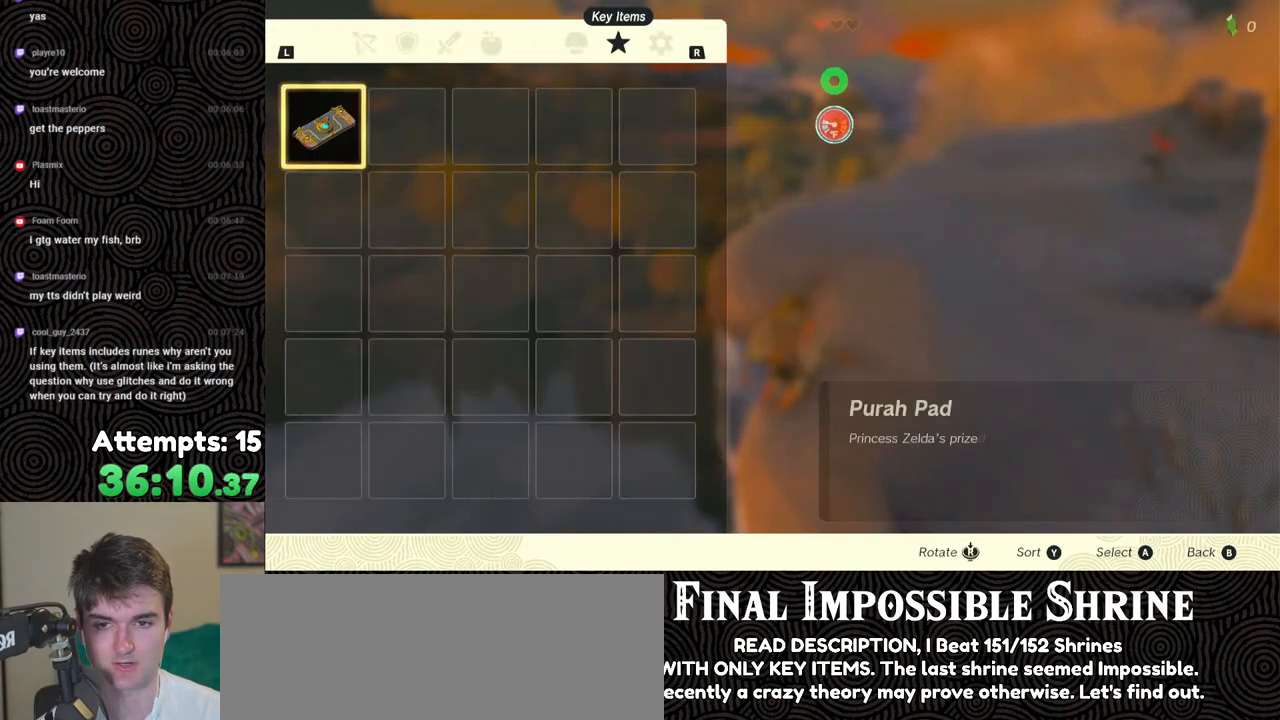
{"buttons": [], "left_stick": "center", "right_stick": "center", "events": [[33, "L1", "up"], [383, "L1", "down"], [483, "L1", "up"]]}
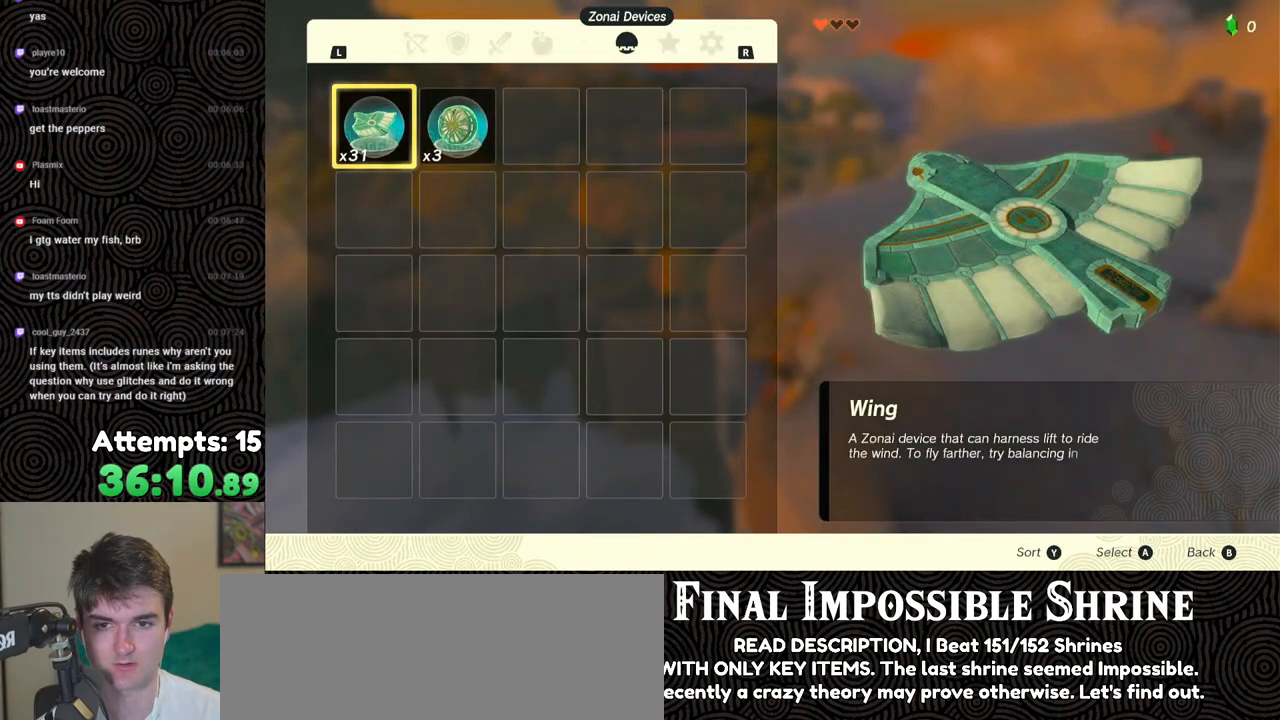
{"buttons": ["A"], "left_stick": "center", "right_stick": "center", "events": [[300, "A", "down"], [400, "A", "up"], [483, "A", "down"]]}
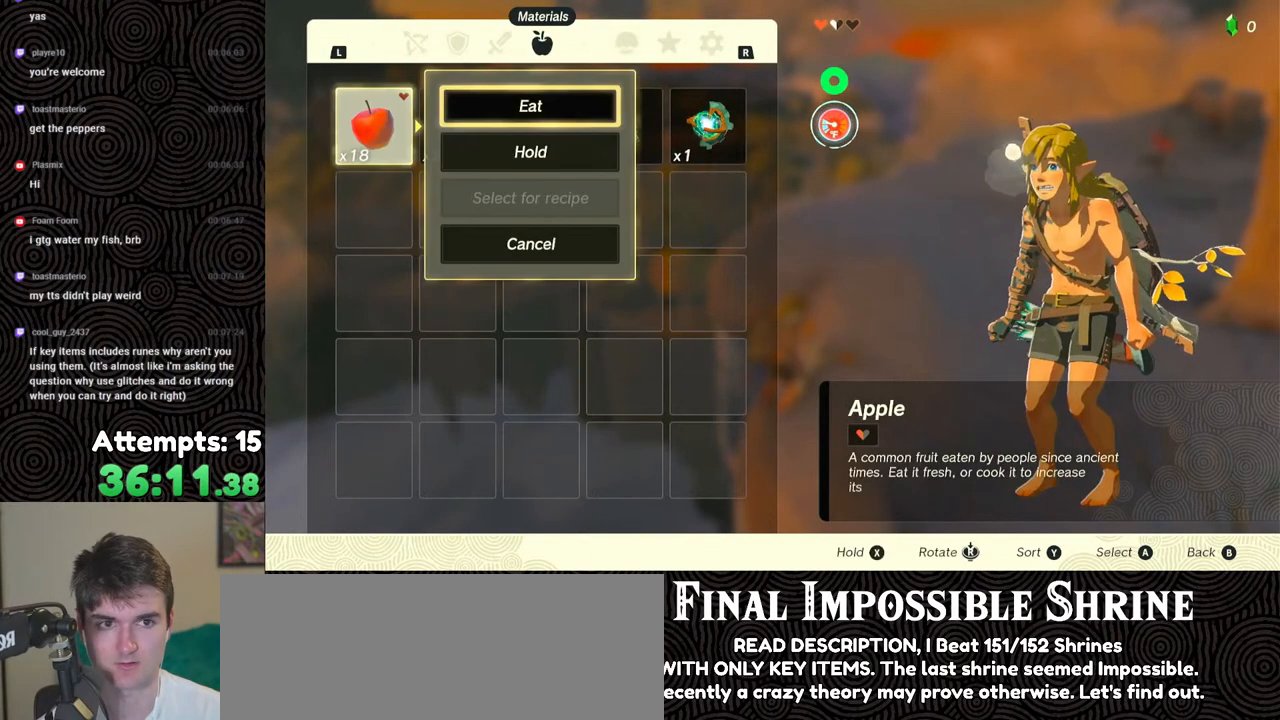
{"buttons": [], "left_stick": "center", "right_stick": "center", "events": [[83, "A", "up"], [350, "A", "down"], [433, "A", "up"]]}
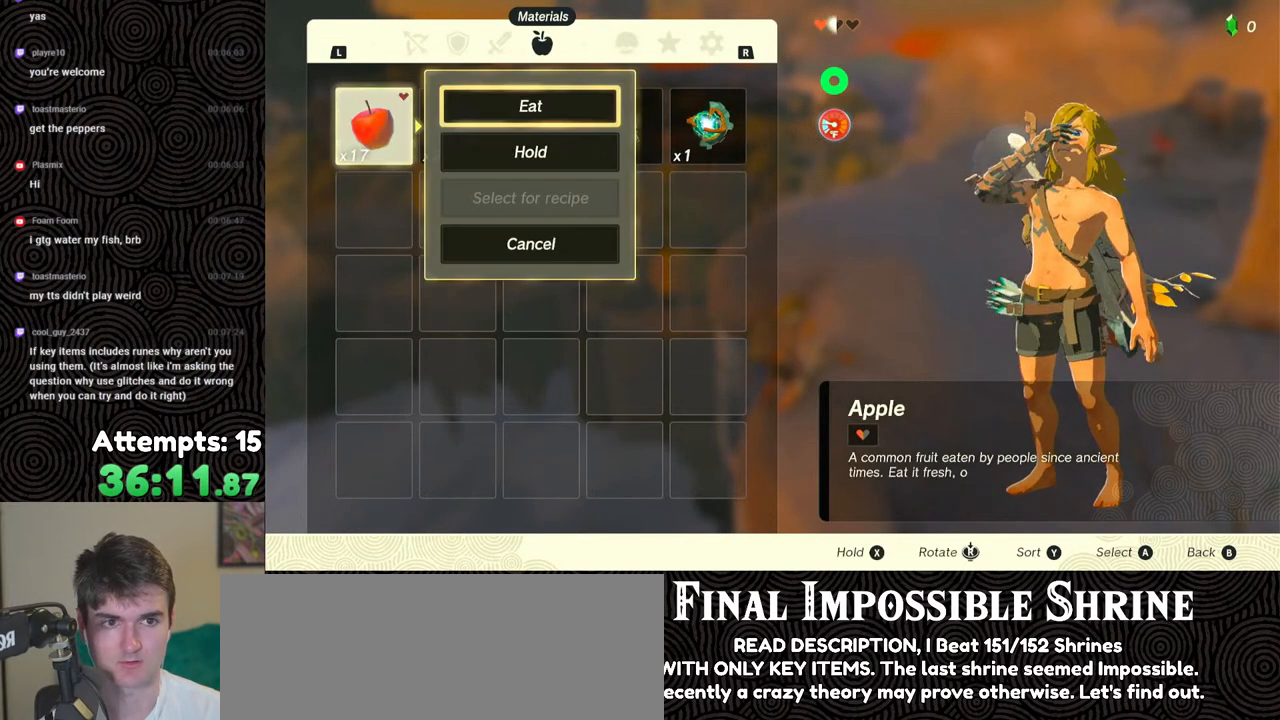
{"buttons": [], "left_stick": "center", "right_stick": "center", "events": [[150, "A", "down"], [250, "A", "up"]]}
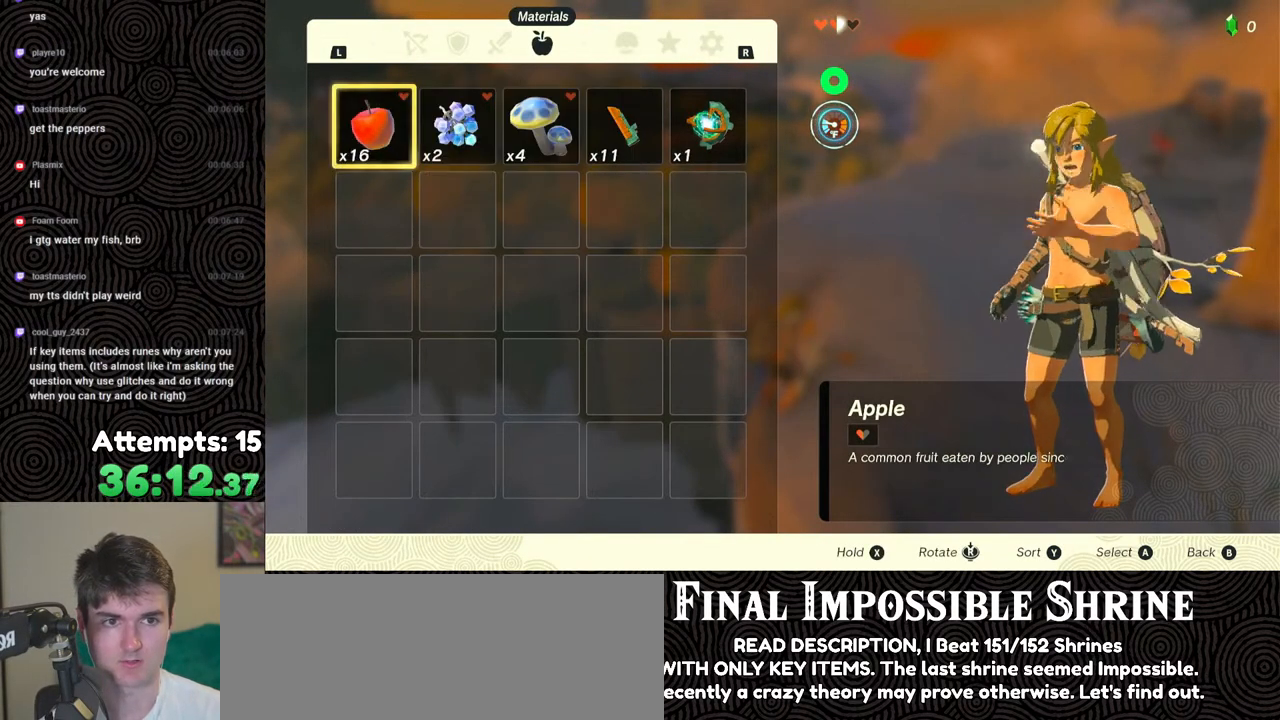
{"buttons": [], "left_stick": "center", "right_stick": "center", "events": [[150, "A", "down"], [267, "A", "up"]]}
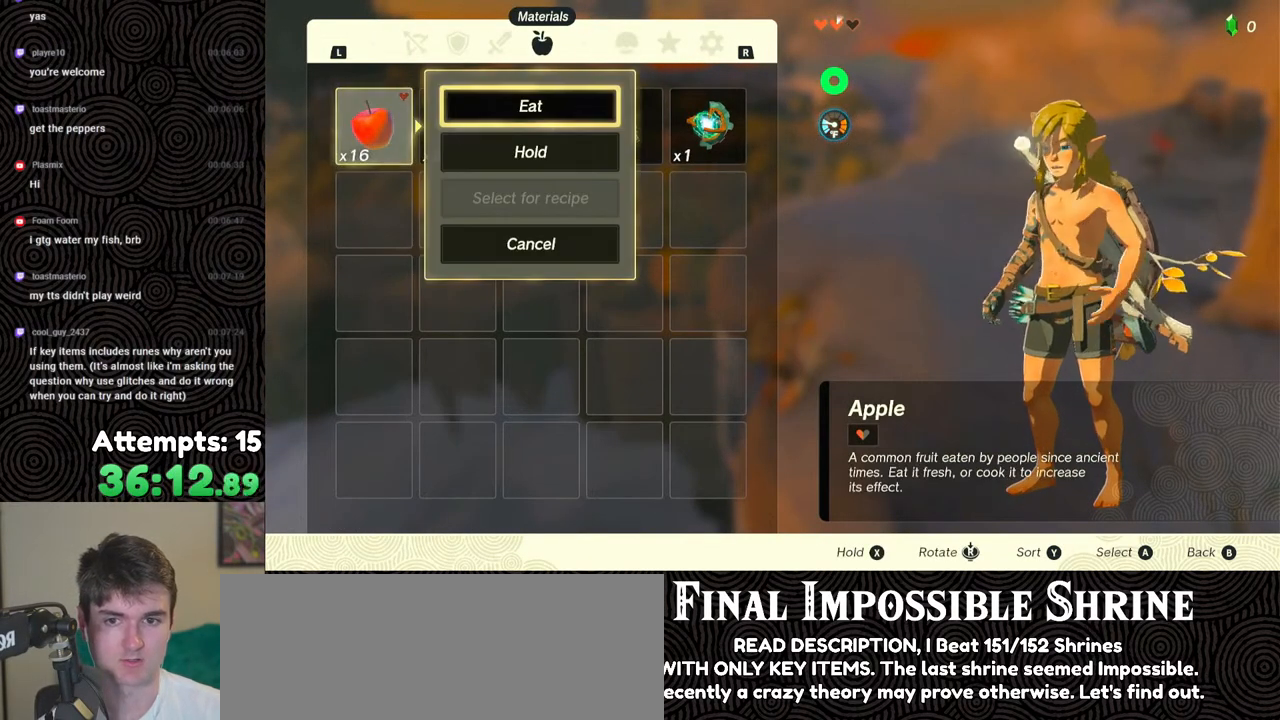
{"buttons": ["A"], "left_stick": "center", "right_stick": "center", "events": [[33, "A", "down"], [150, "A", "up"], [417, "A", "down"]]}
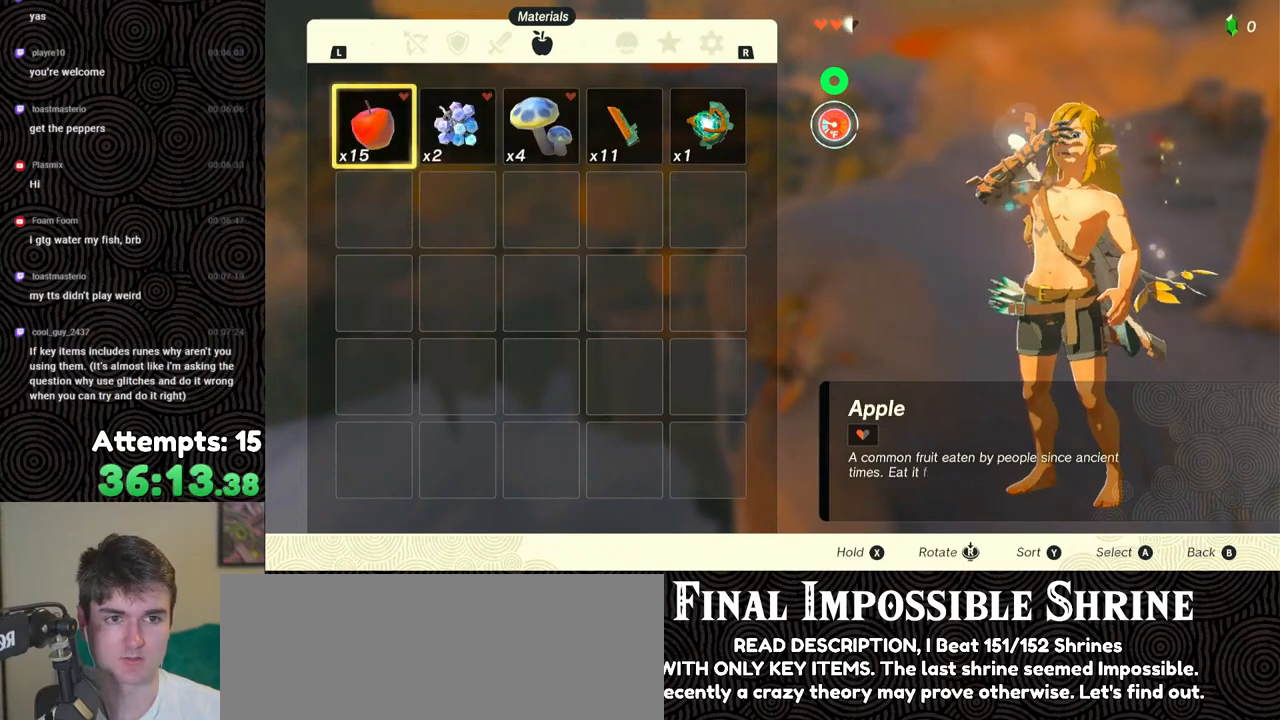
{"buttons": [], "left_stick": "center", "right_stick": "center", "events": [[33, "A", "up"], [400, "A", "down"], [500, "A", "up"]]}